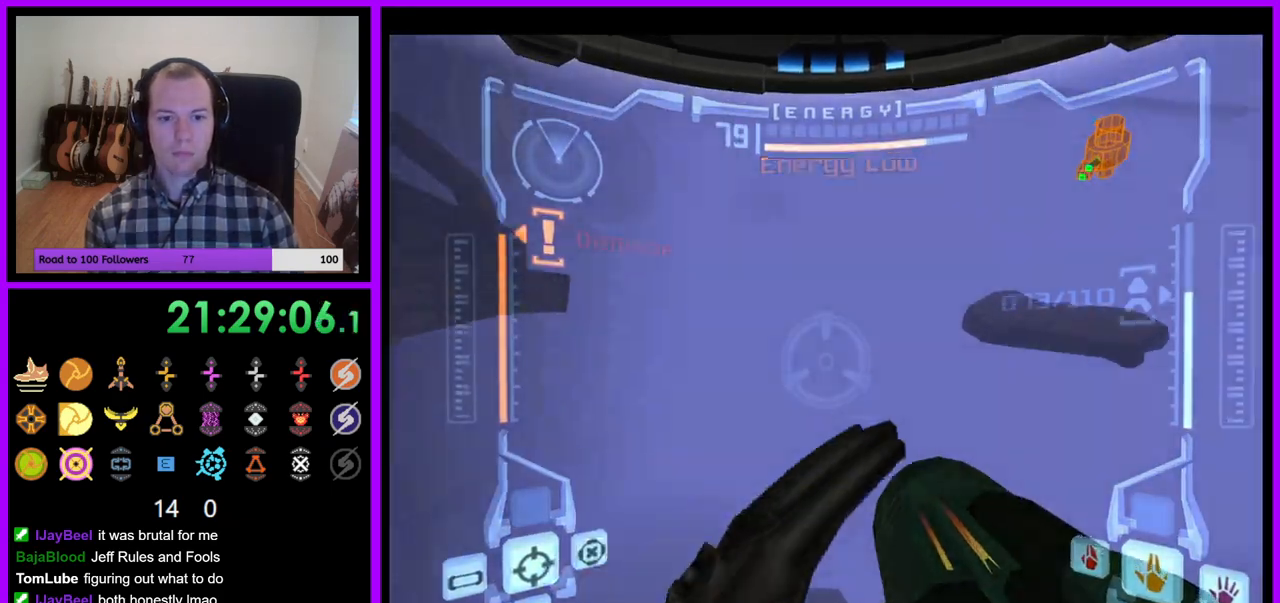
Gameplay with a controller (Nintendo layout); each line is a JSON object with the inputs held at the frame after it (dt_ms = milliseconds from this image to that frame). "events" lists button and stick changes between this image and that frame as [ms after this image, input, new state], when the widget could be followed in between. Not read: L3 R3.
{"dt_ms": 500, "buttons": ["L1", "R1"], "left_stick": "up", "right_stick": "center", "events": [[267, "left_stick", "up"], [350, "L1", "down"], [417, "B", "down"], [500, "B", "up"]]}
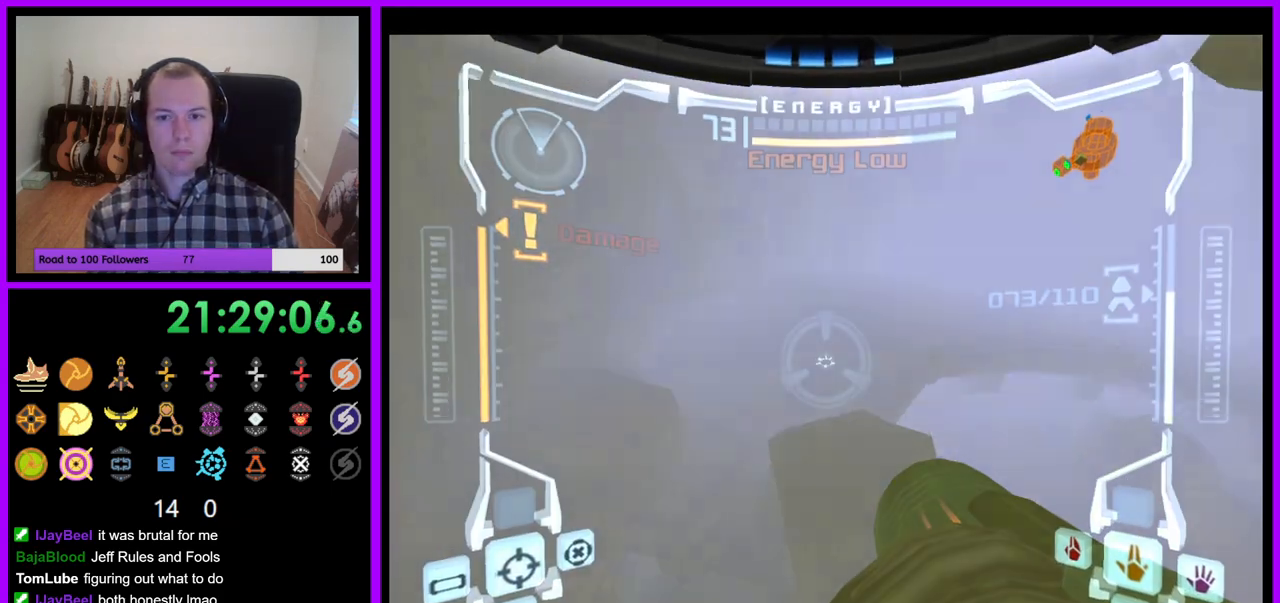
{"dt_ms": 500, "buttons": ["R1"], "left_stick": "up", "right_stick": "center", "events": [[50, "L1", "up"], [250, "Z", "down"], [300, "Z", "up"]]}
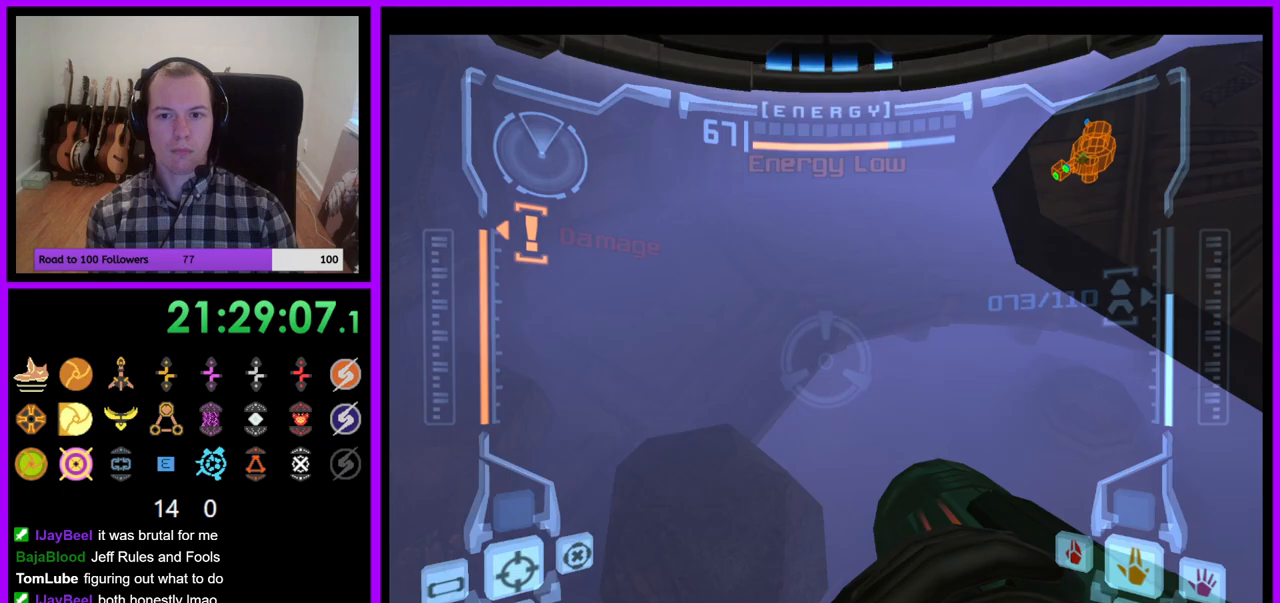
{"dt_ms": 1000, "buttons": [], "left_stick": "right", "right_stick": "center"}
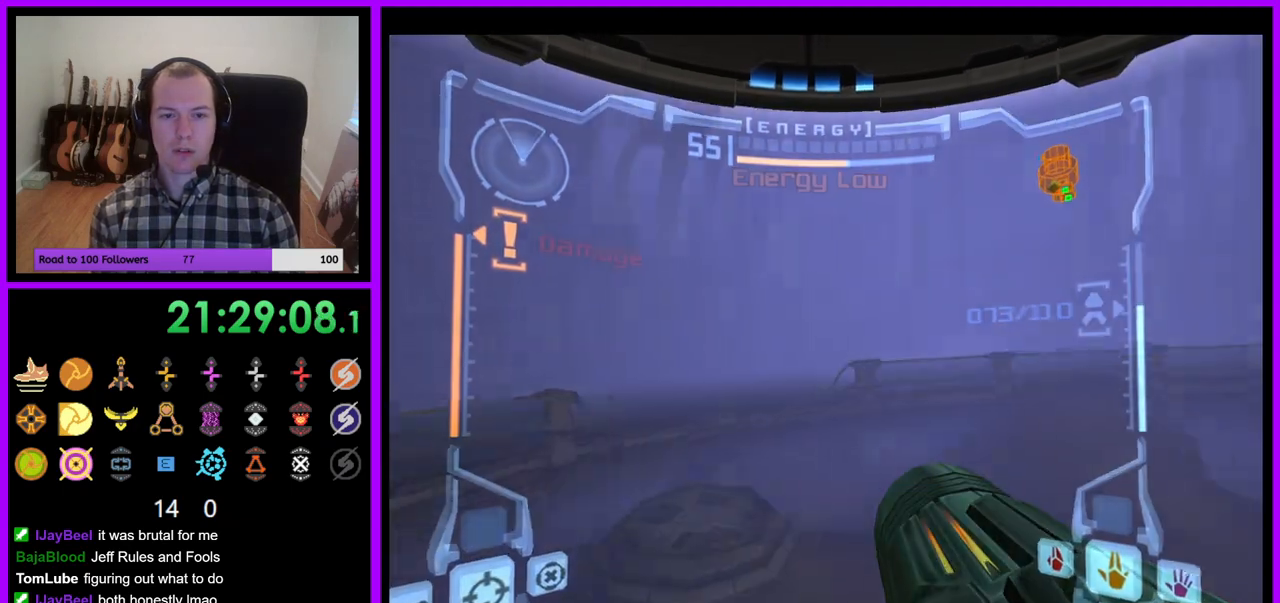
{"dt_ms": 500, "buttons": [], "left_stick": "right", "right_stick": "center", "events": []}
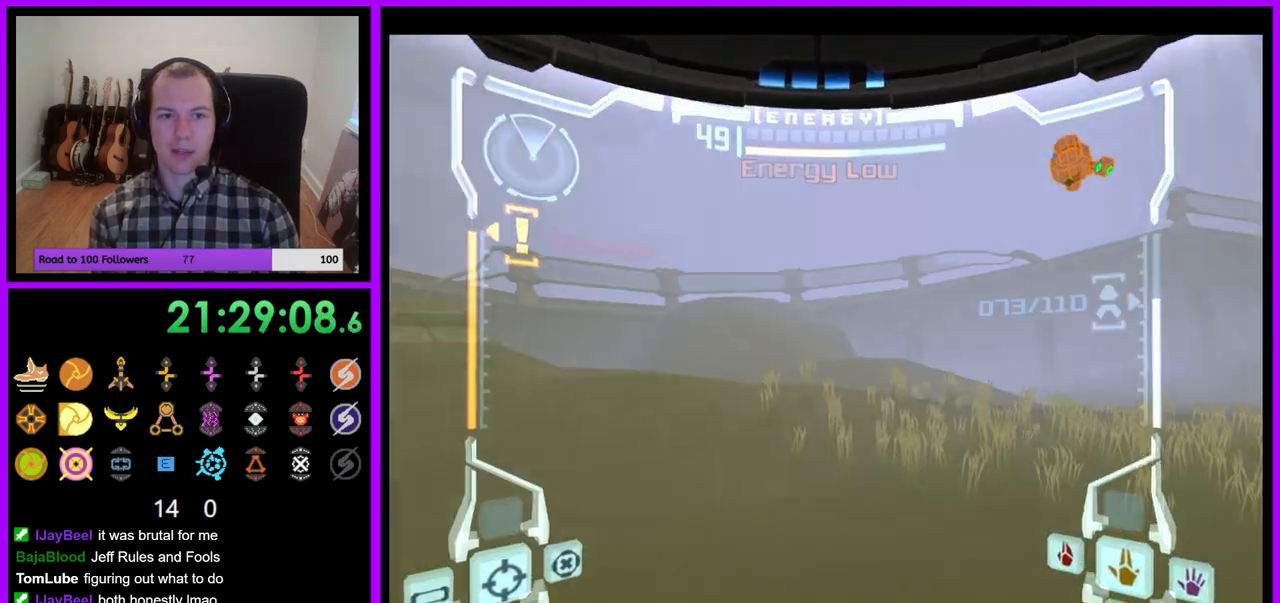
{"dt_ms": 500, "buttons": [], "left_stick": "right", "right_stick": "center", "events": []}
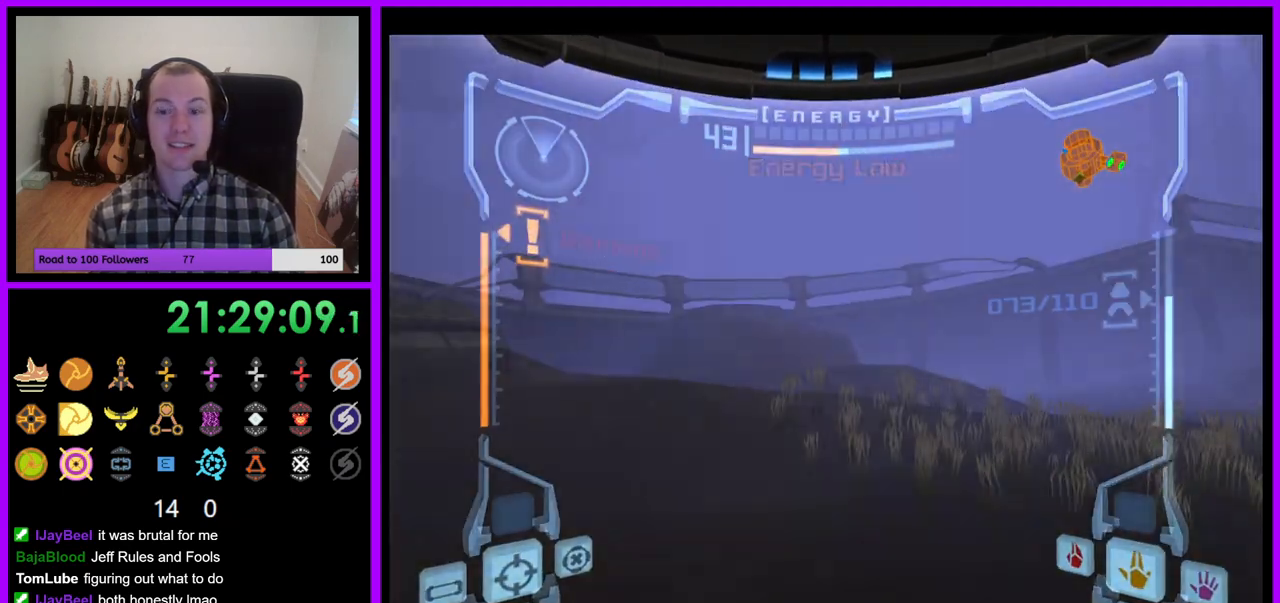
{"dt_ms": 500, "buttons": ["A"], "left_stick": "right", "right_stick": "up", "events": [[333, "right_stick", "up"], [467, "A", "down"]]}
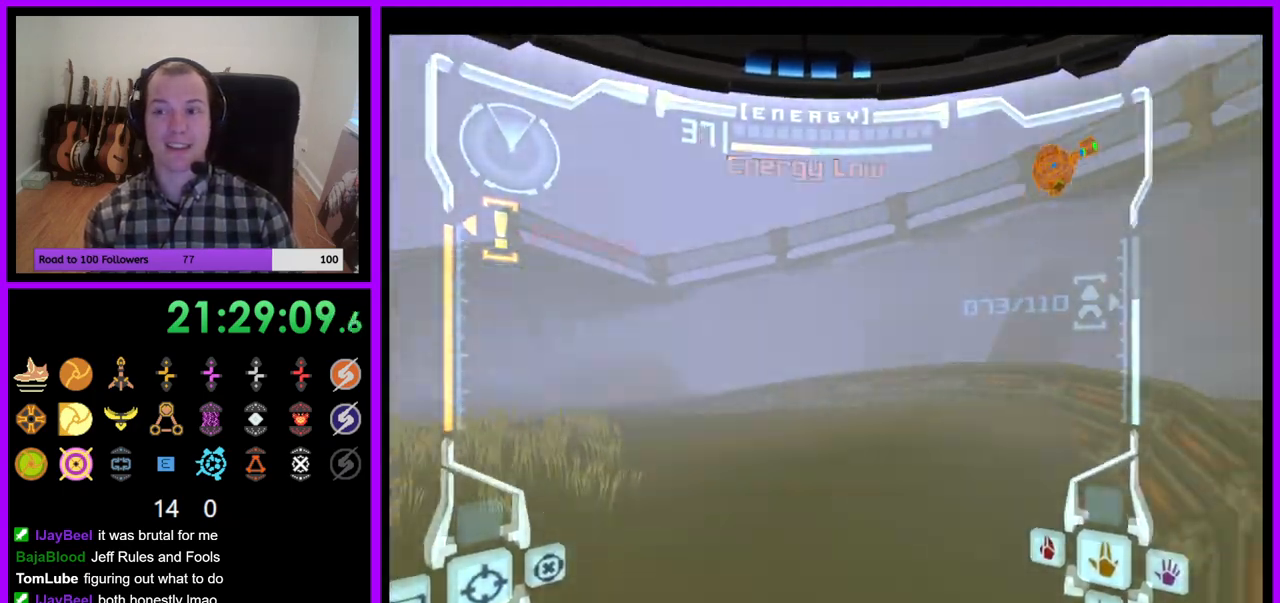
{"dt_ms": 500, "buttons": ["B", "L1"], "left_stick": "up-left", "right_stick": "center", "events": [[167, "A", "up"], [300, "L1", "down"], [300, "right_stick", "up-right"], [317, "left_stick", "up"], [350, "right_stick", "center"], [400, "B", "down"], [417, "left_stick", "up-left"]]}
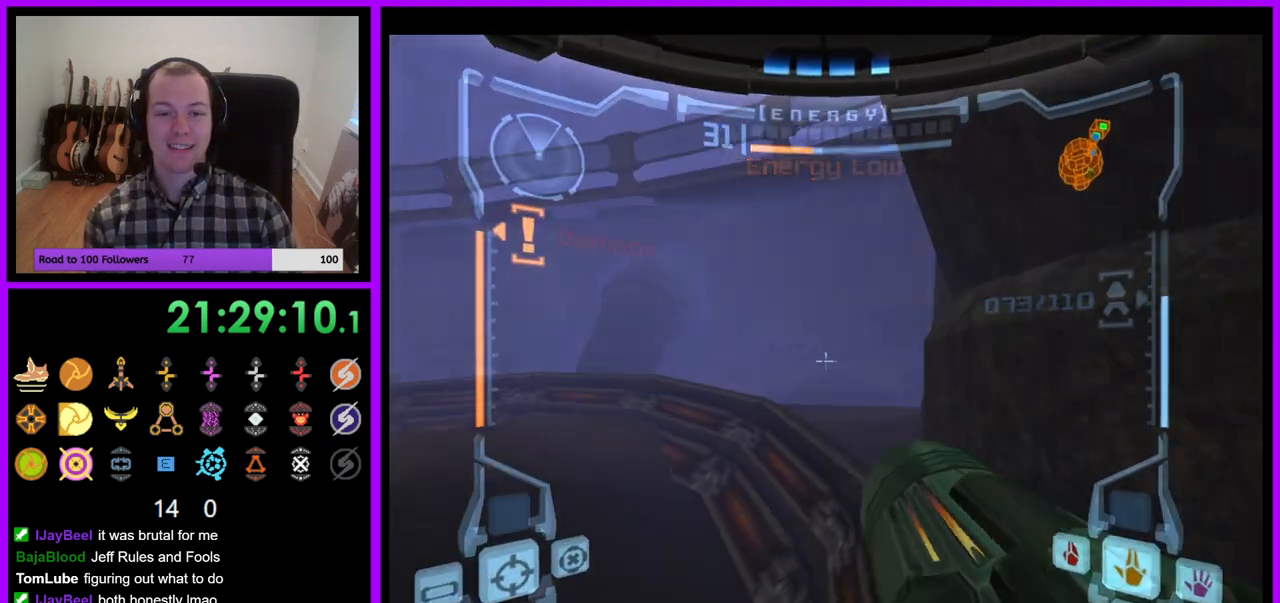
{"dt_ms": 1000, "buttons": [], "left_stick": "right", "right_stick": "center"}
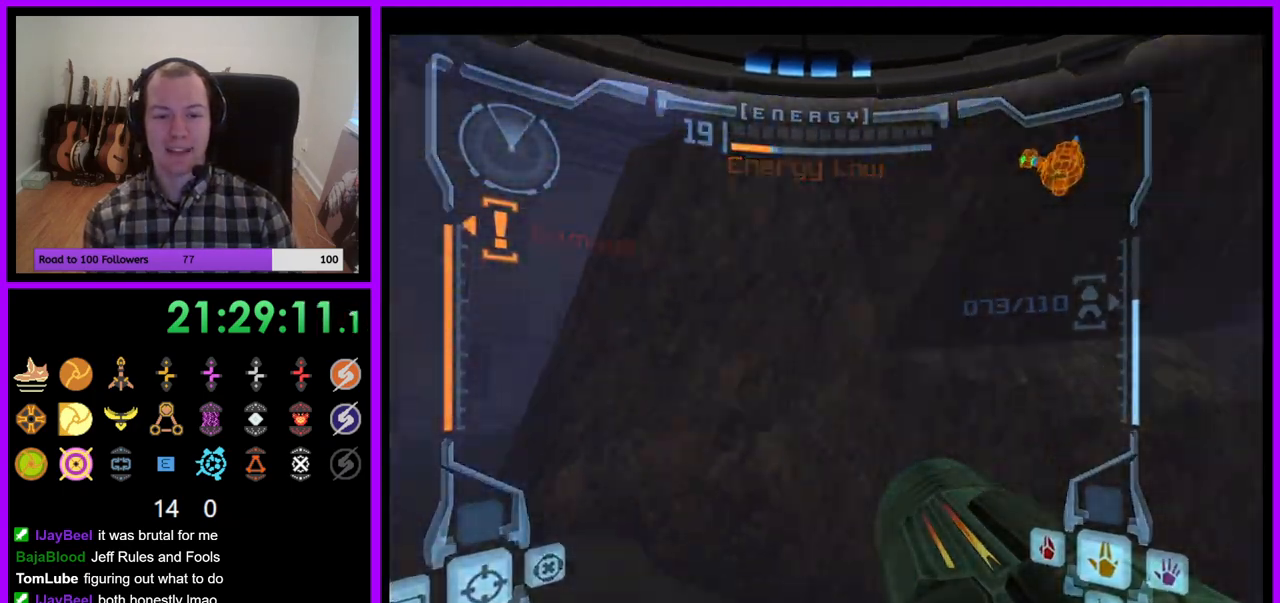
{"dt_ms": 500, "buttons": [], "left_stick": "up-right", "right_stick": "center", "events": [[167, "B", "down"], [367, "B", "up"], [367, "right_stick", "up"], [400, "left_stick", "up-right"], [500, "right_stick", "center"]]}
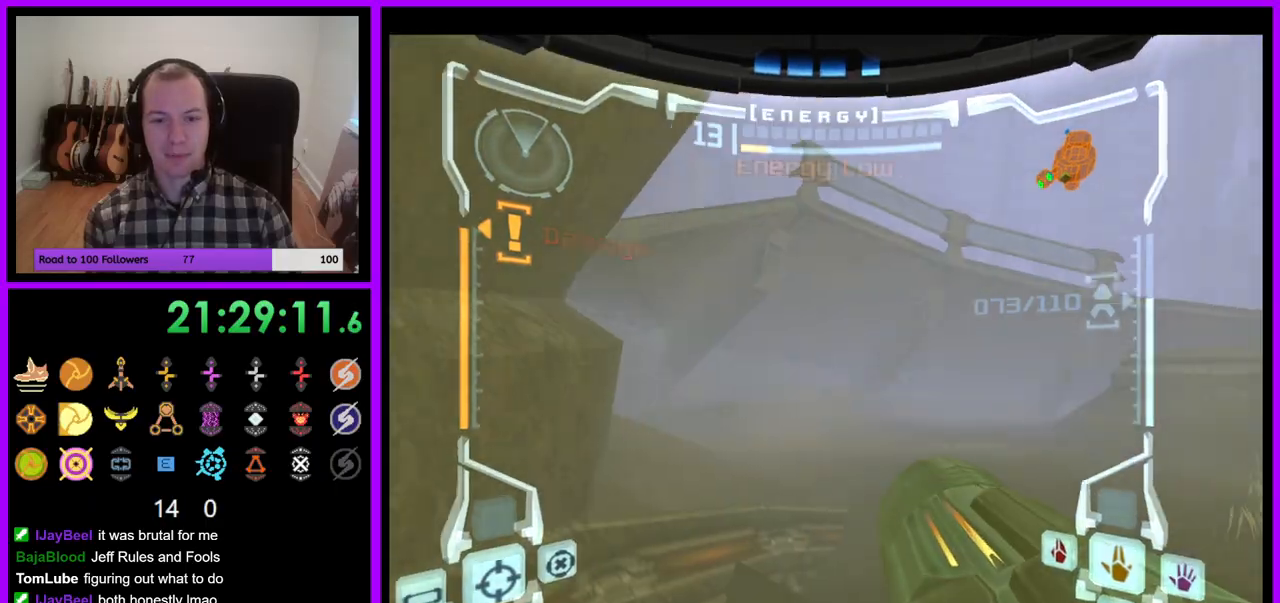
{"dt_ms": 500, "buttons": [], "left_stick": "up-right", "right_stick": "center", "events": [[33, "left_stick", "up"], [83, "L1", "down"], [167, "B", "down"], [267, "B", "up"], [383, "L1", "up"], [383, "left_stick", "up-right"]]}
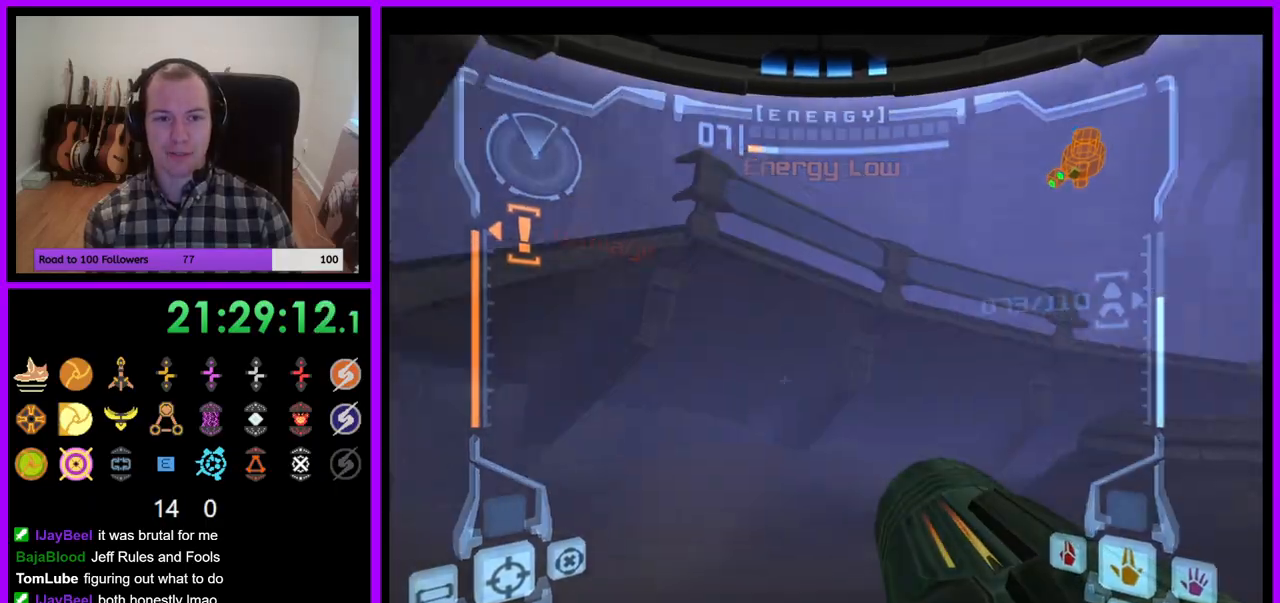
{"dt_ms": 500, "buttons": [], "left_stick": "up-right", "right_stick": "center", "events": []}
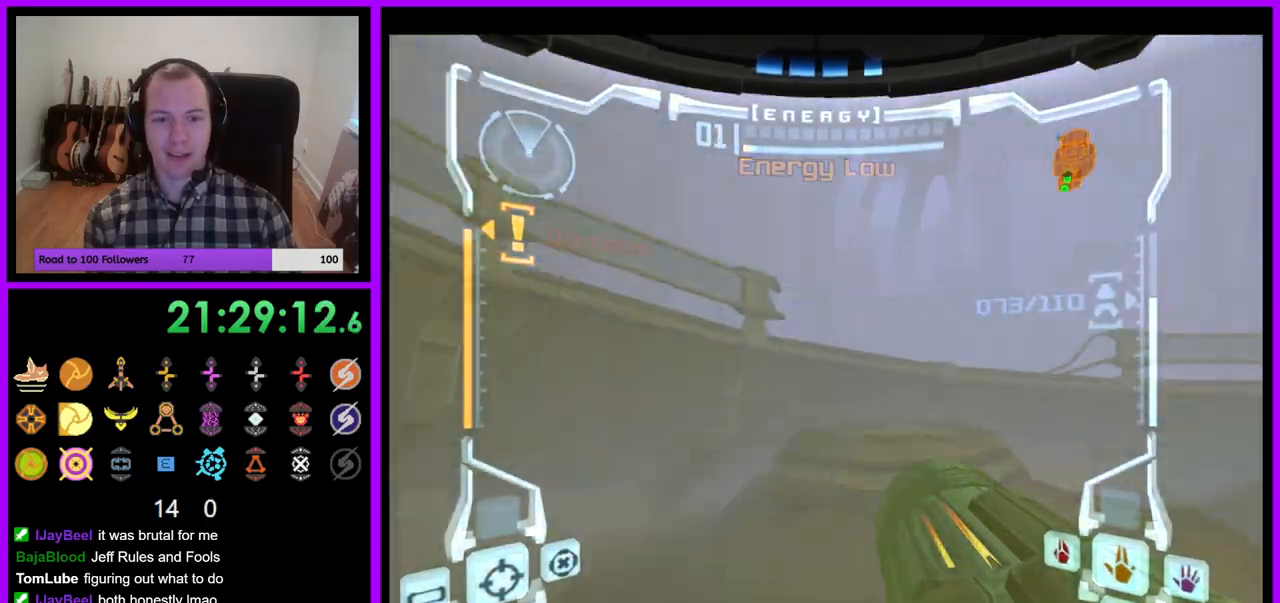
{"dt_ms": 500, "buttons": ["A"], "left_stick": "center", "right_stick": "center"}
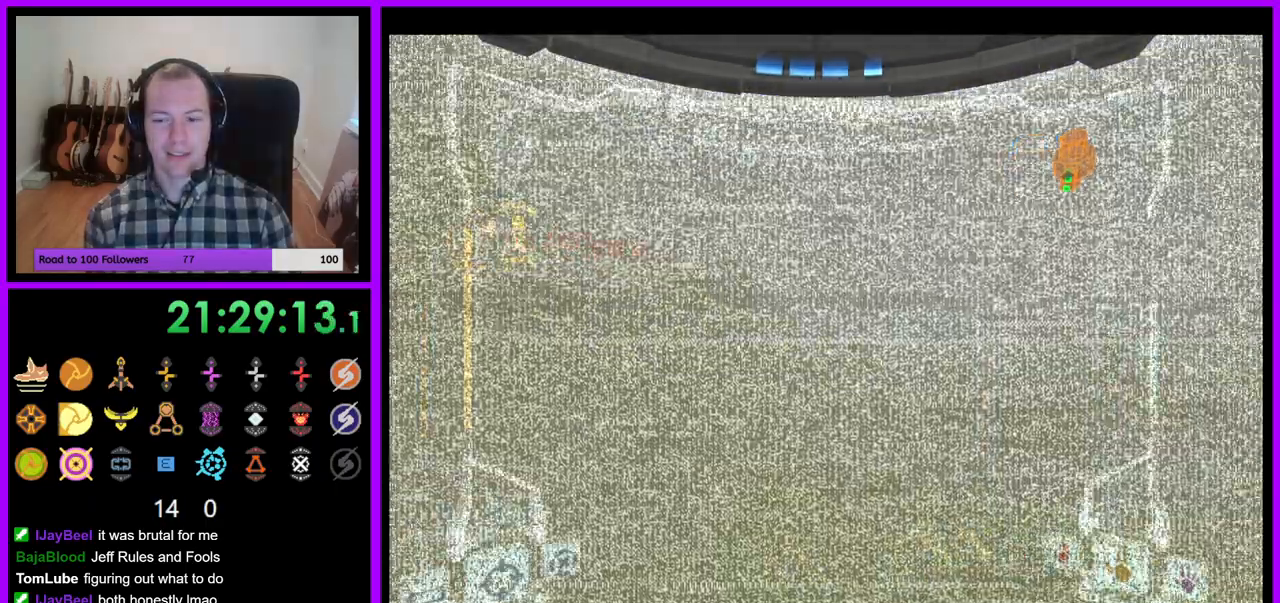
{"dt_ms": 500, "buttons": [], "left_stick": "center", "right_stick": "center", "events": [[17, "A", "up"]]}
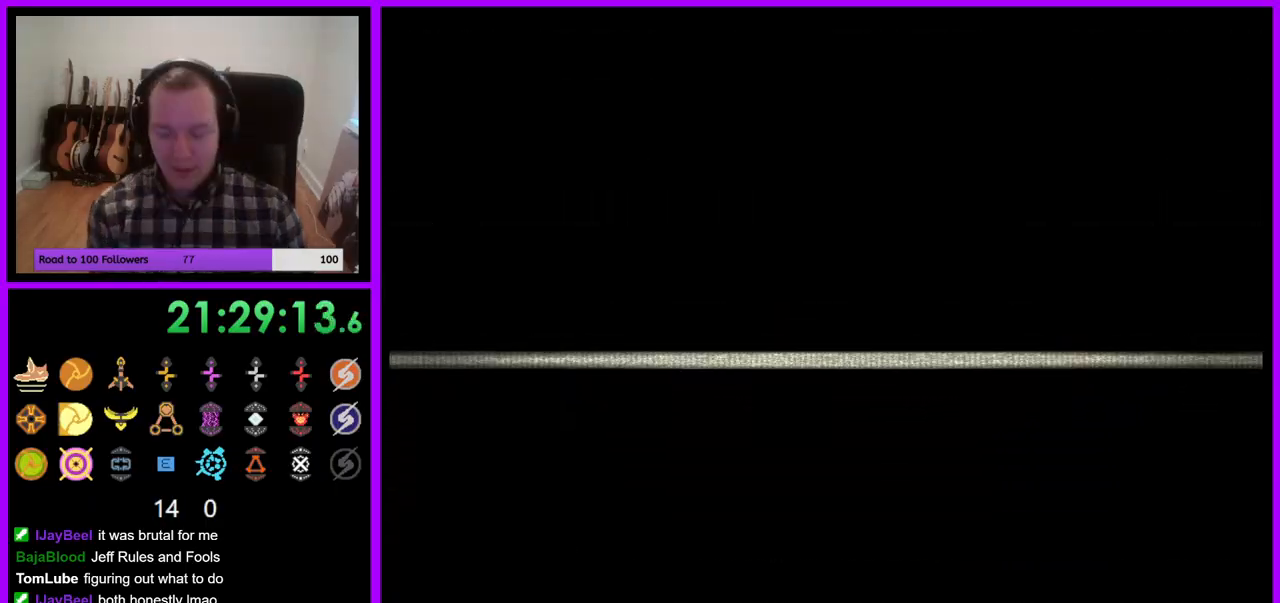
{"dt_ms": 500, "buttons": [], "left_stick": "center", "right_stick": "center", "events": []}
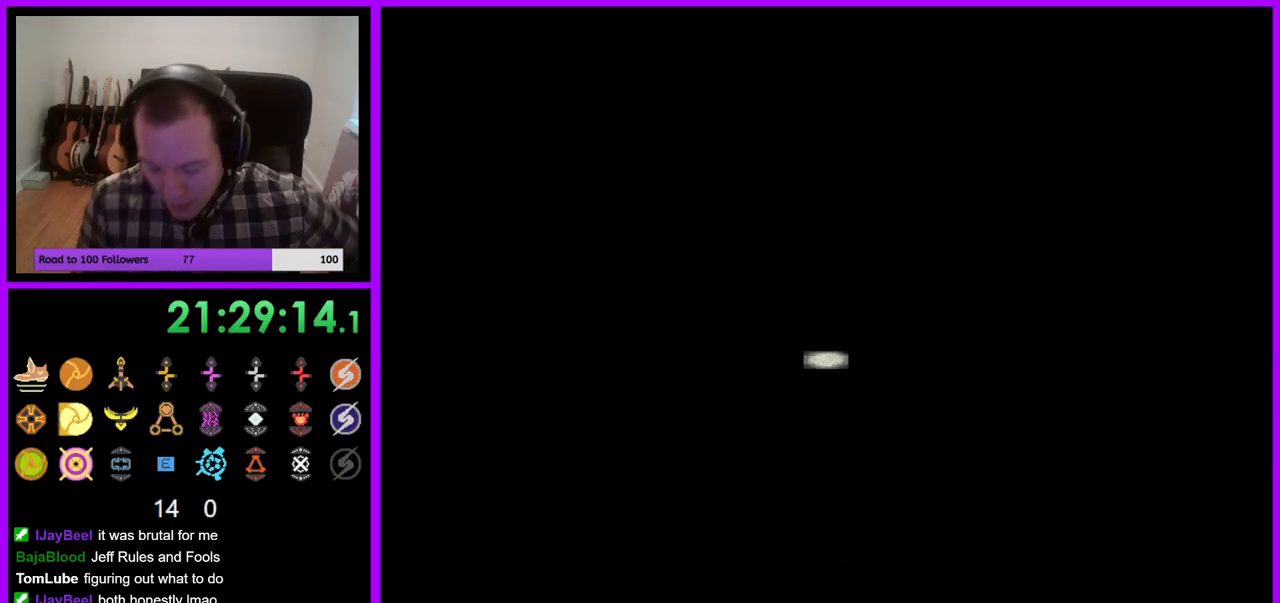
{"dt_ms": 500, "buttons": [], "left_stick": "center", "right_stick": "center", "events": []}
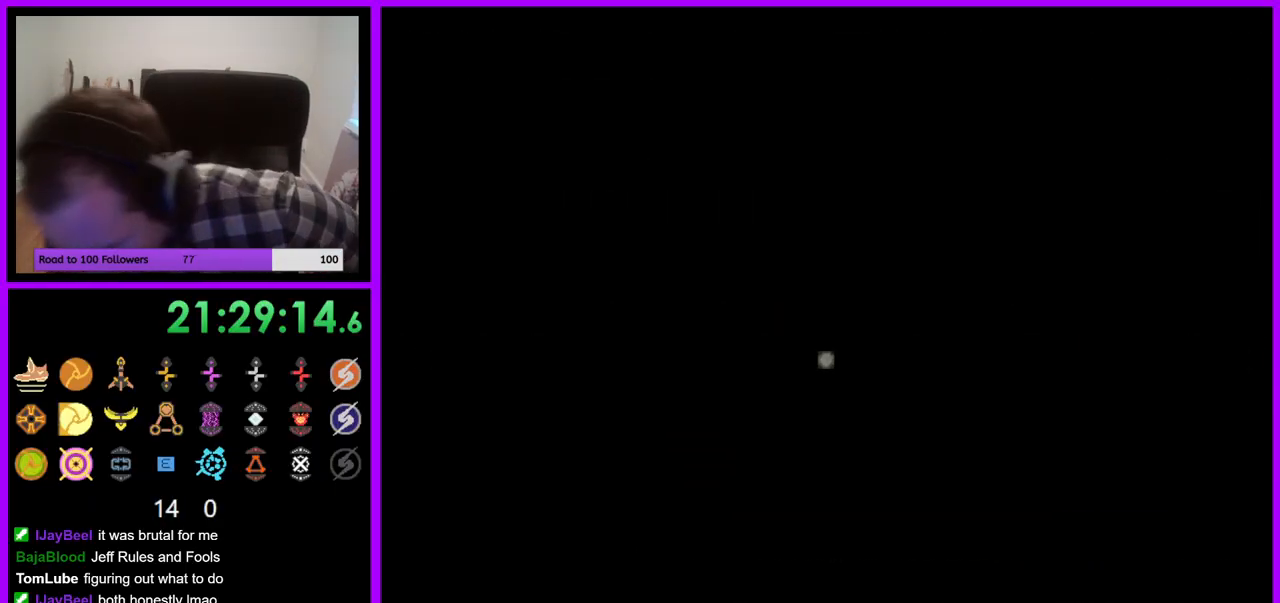
{"dt_ms": 500, "buttons": [], "left_stick": "center", "right_stick": "center", "events": []}
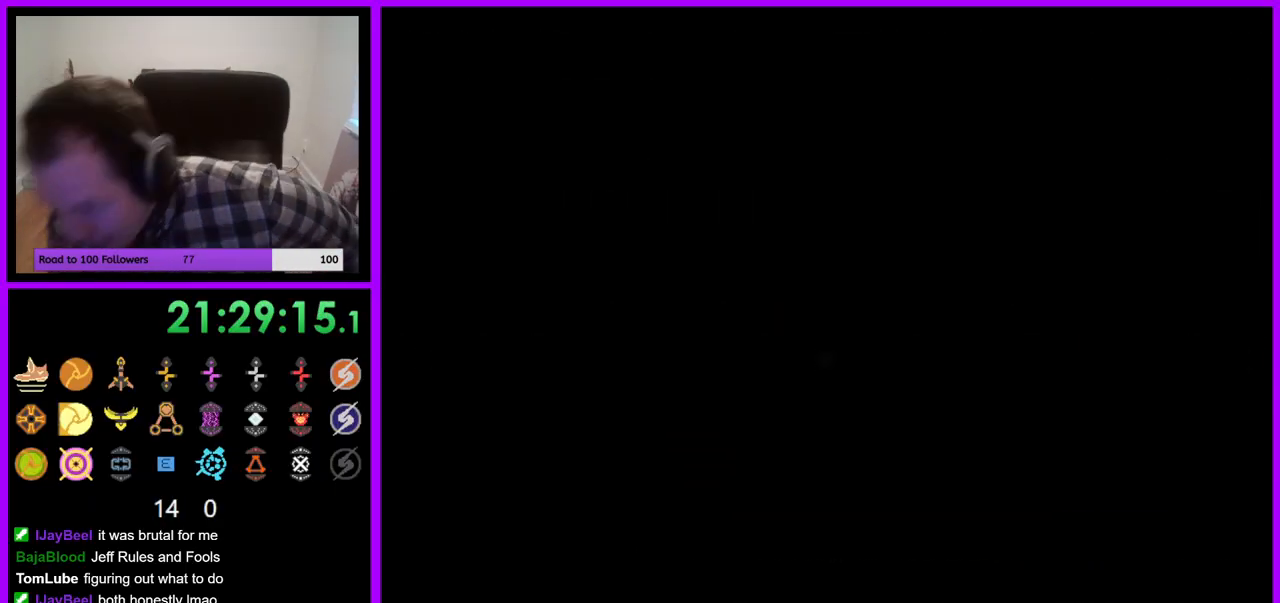
{"dt_ms": 500, "buttons": [], "left_stick": "center", "right_stick": "center", "events": []}
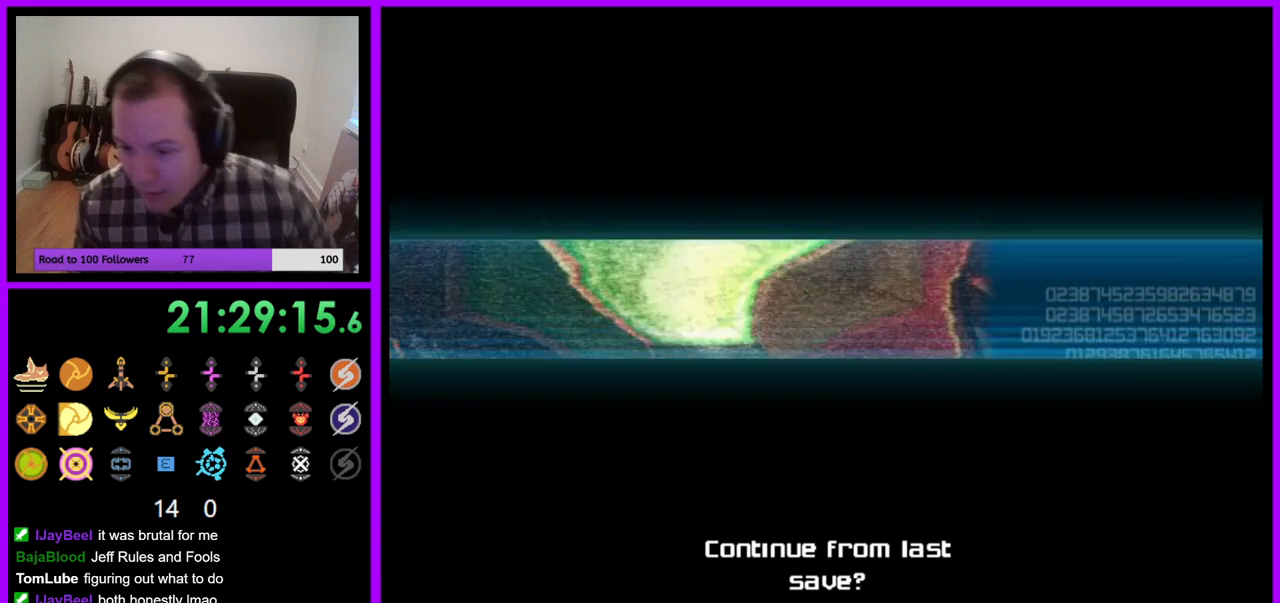
{"dt_ms": 500, "buttons": ["A"], "left_stick": "center", "right_stick": "center", "events": [[433, "A", "down"]]}
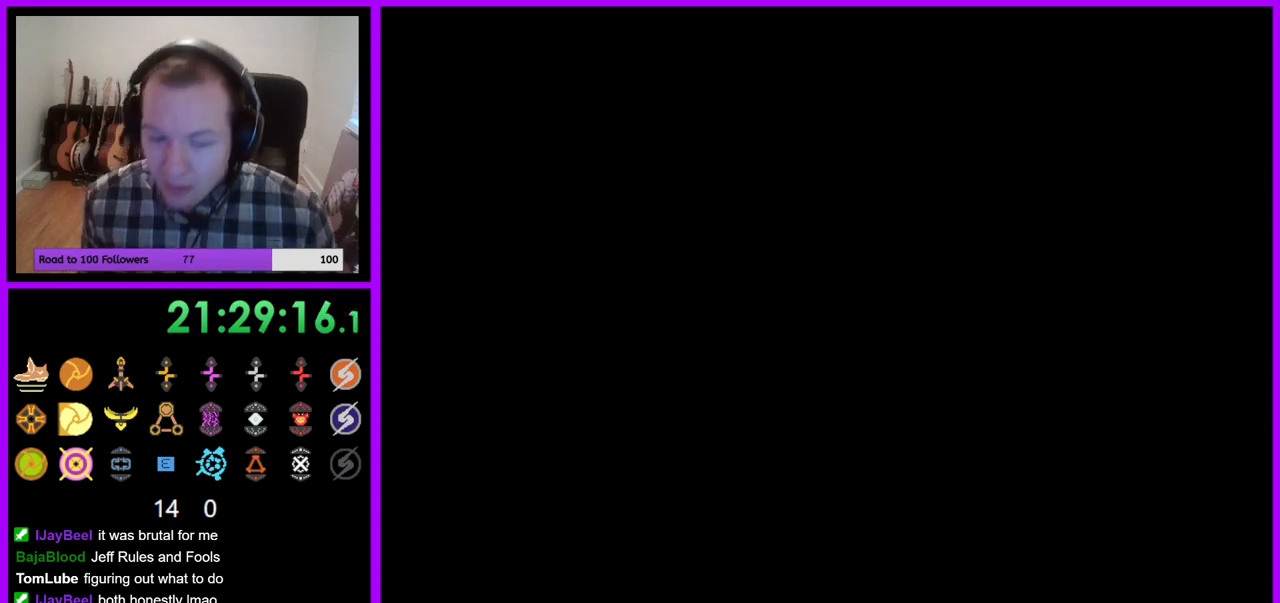
{"dt_ms": 500, "buttons": [], "left_stick": "center", "right_stick": "center", "events": [[133, "A", "up"]]}
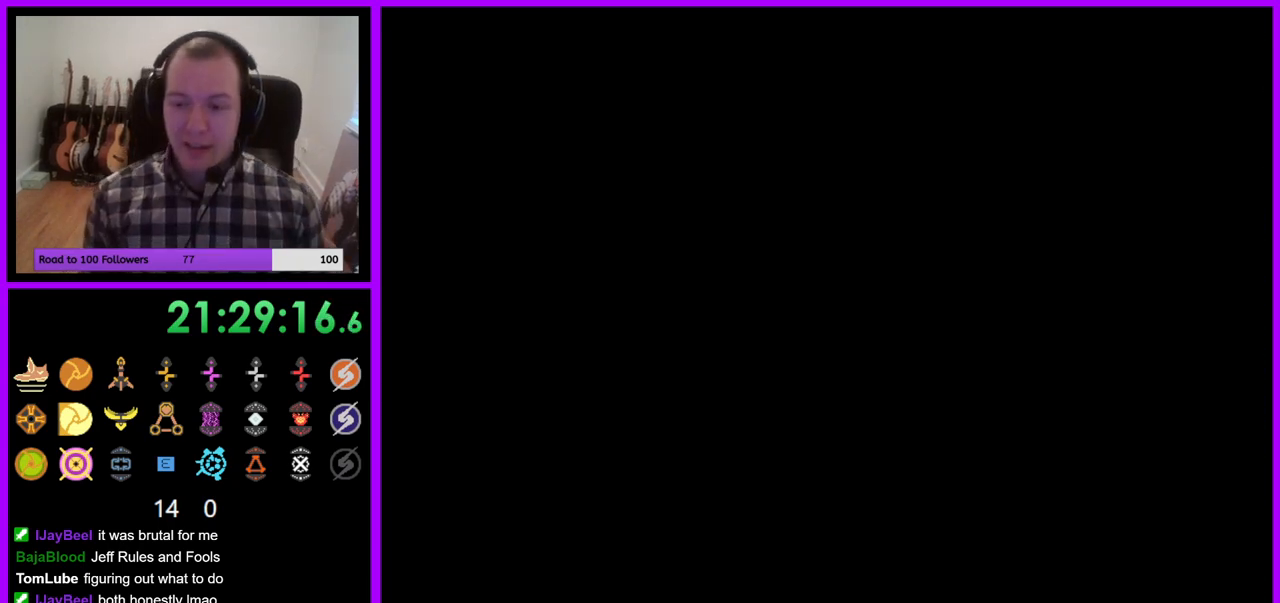
{"dt_ms": 500, "buttons": [], "left_stick": "center", "right_stick": "center", "events": []}
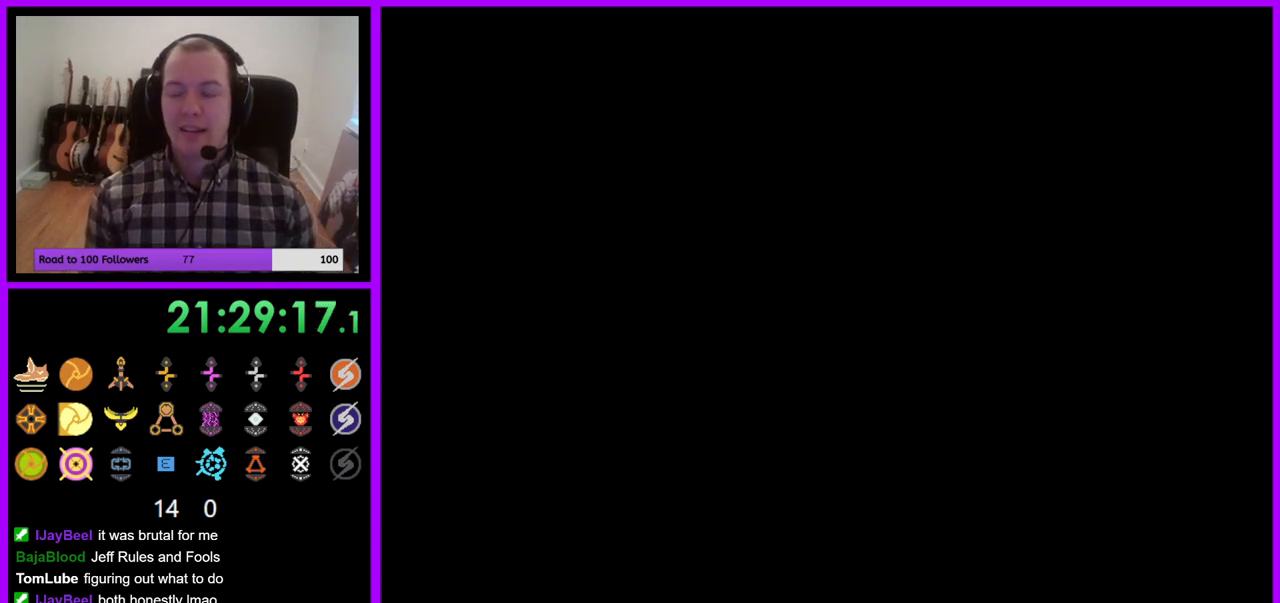
{"dt_ms": 500, "buttons": [], "left_stick": "center", "right_stick": "center", "events": []}
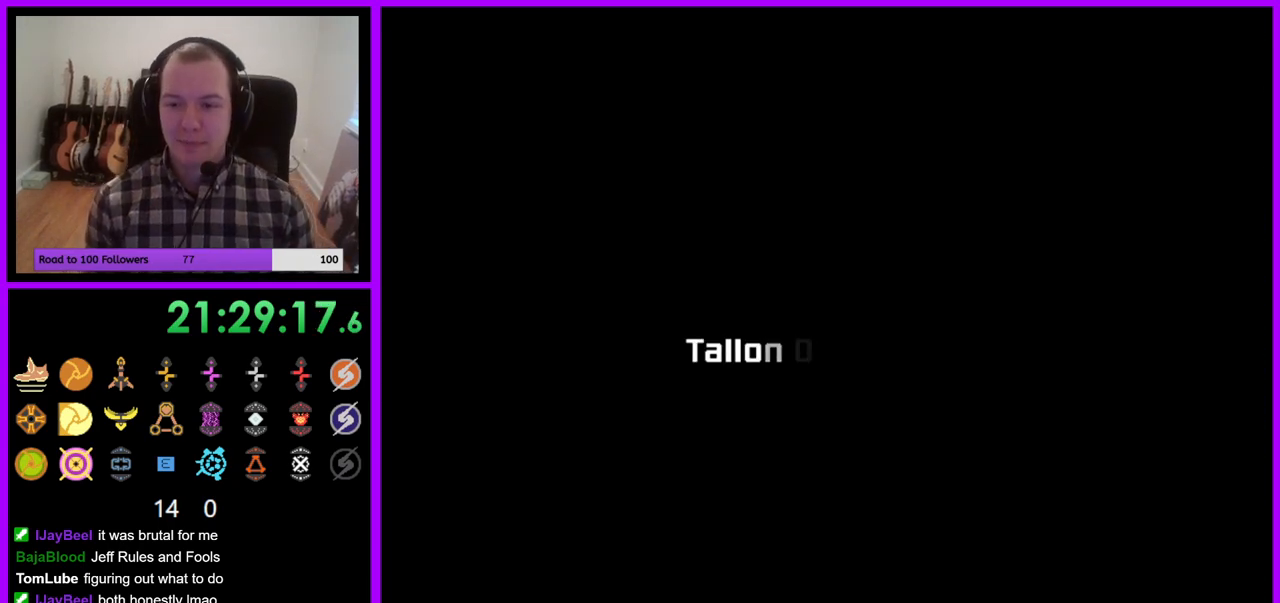
{"dt_ms": 500, "buttons": [], "left_stick": "center", "right_stick": "center", "events": [[200, "A", "down"], [317, "A", "up"]]}
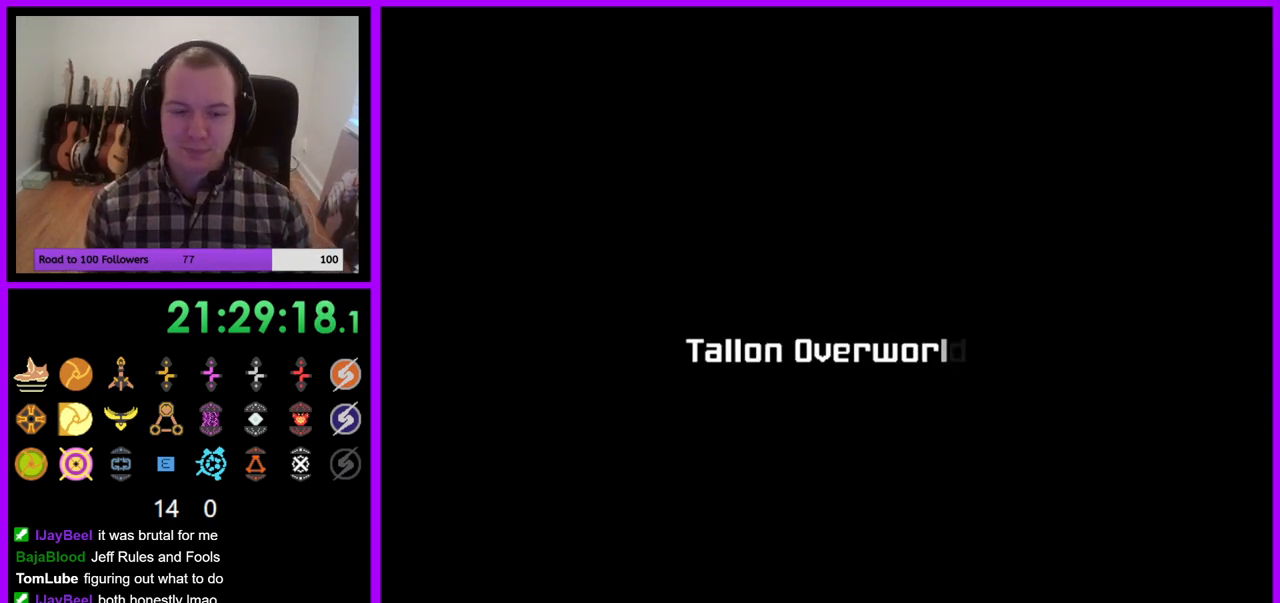
{"dt_ms": 500, "buttons": [], "left_stick": "center", "right_stick": "center", "events": [[17, "B", "down"], [150, "B", "up"]]}